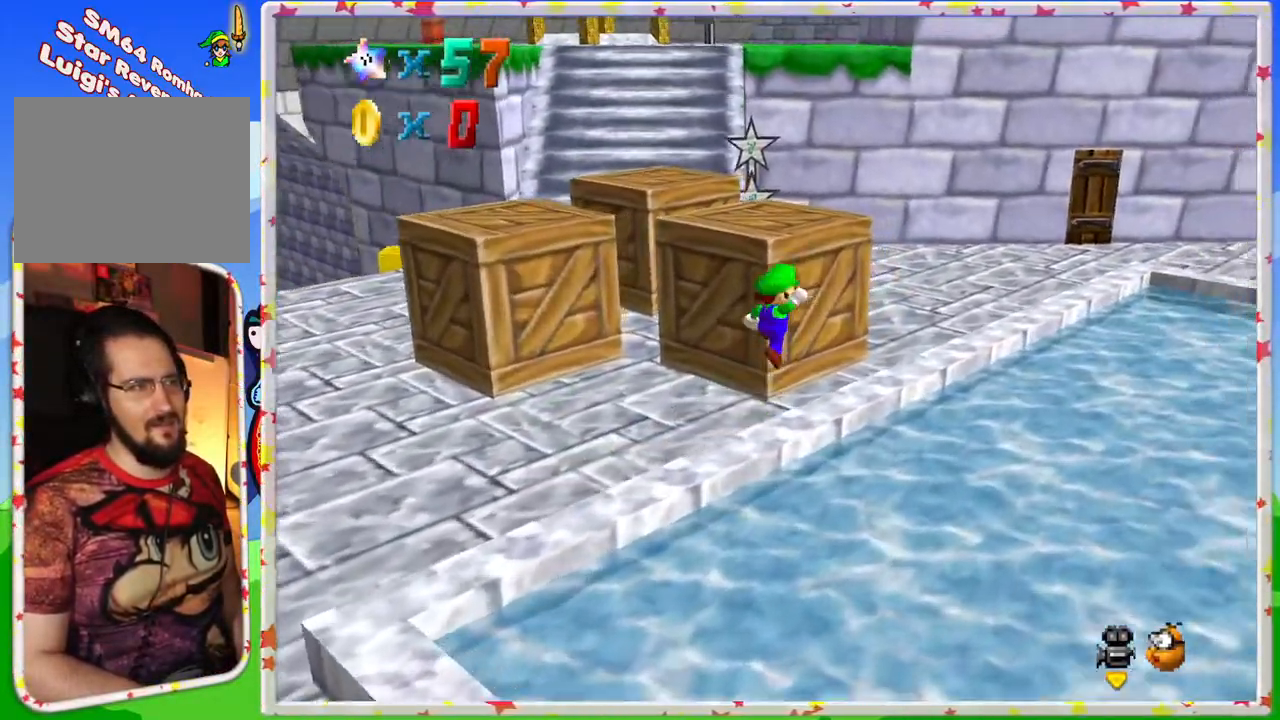
Gameplay with a controller (Nintendo layout); each line is a JSON object with the inputs held at the frame after it. "events" lists button and stick changes between this image and that frame as [ms after this image, input, new state], when the widget could be followed in between. Not read: L3 R3.
{"buttons": [], "left_stick": "up-right", "events": [[83, "left_stick", "right"], [100, "A", "up"], [183, "C_LEFT", "down"], [350, "C_LEFT", "up"], [433, "left_stick", "up-right"]]}
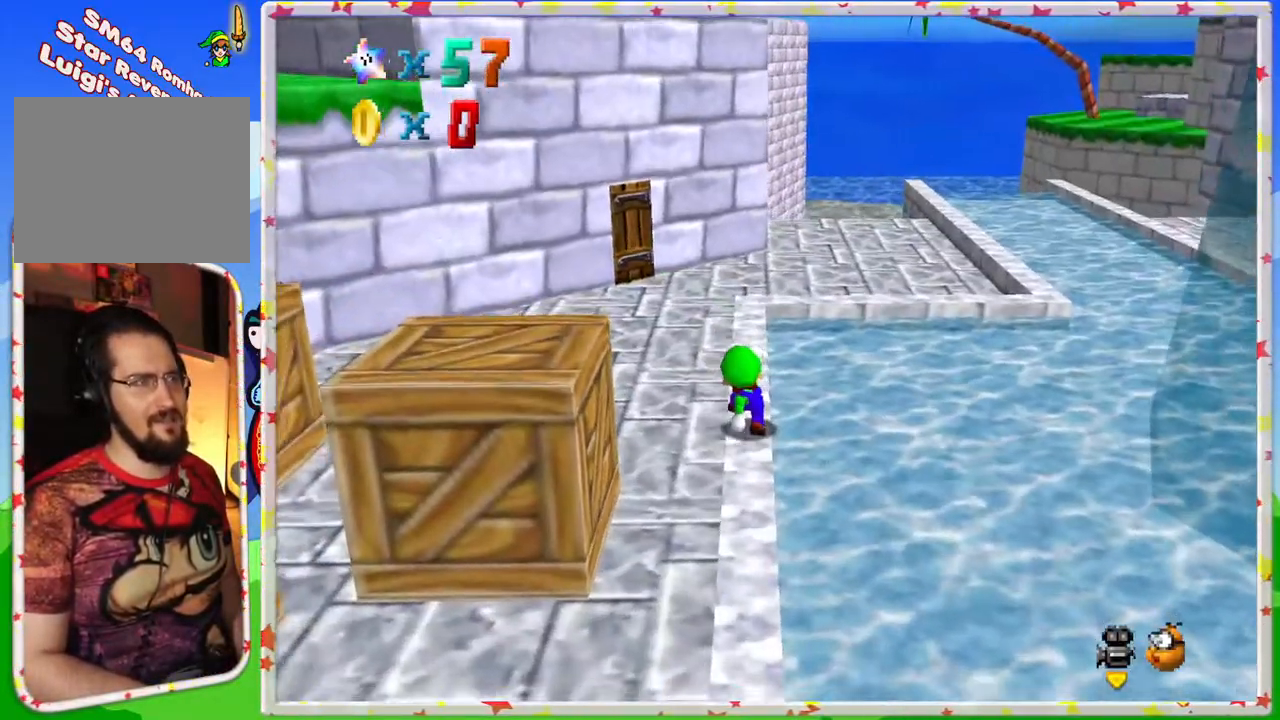
{"buttons": [], "left_stick": "up", "events": [[100, "left_stick", "up"], [250, "A", "down"], [433, "A", "up"]]}
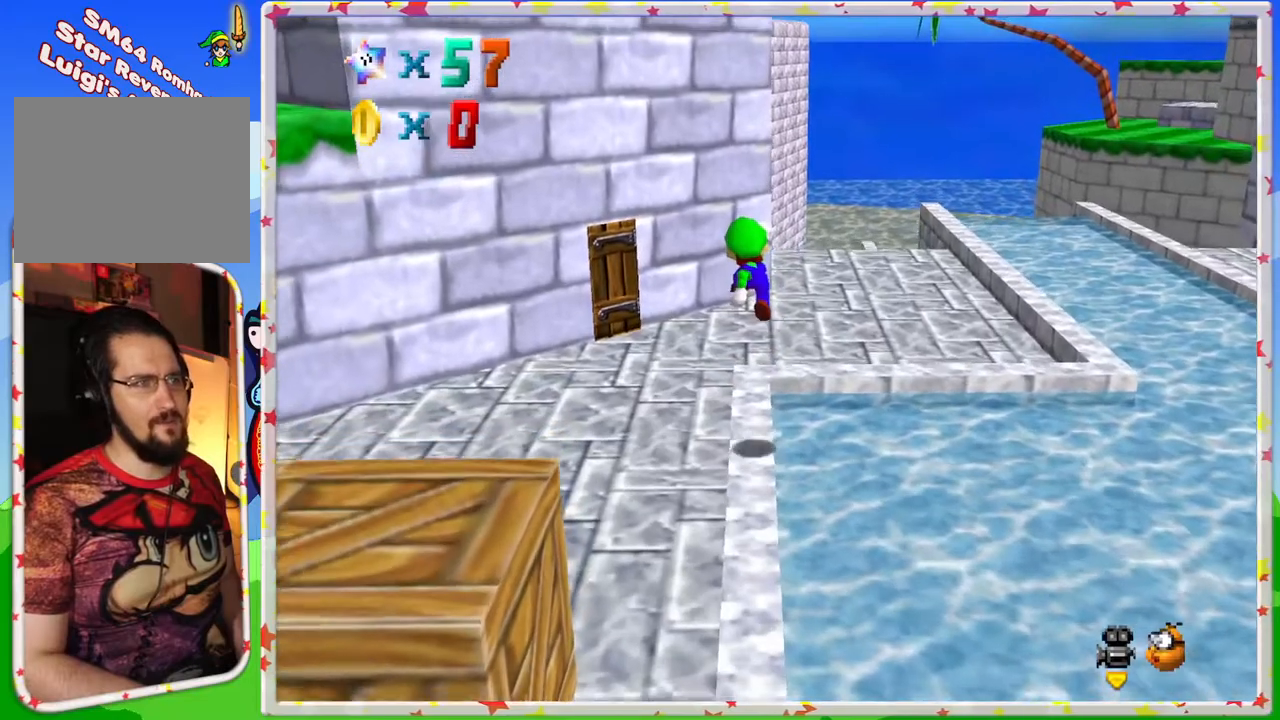
{"buttons": [], "left_stick": "up", "events": [[167, "C_LEFT", "down"], [183, "left_stick", "up-right"], [267, "C_LEFT", "up"], [367, "left_stick", "up"]]}
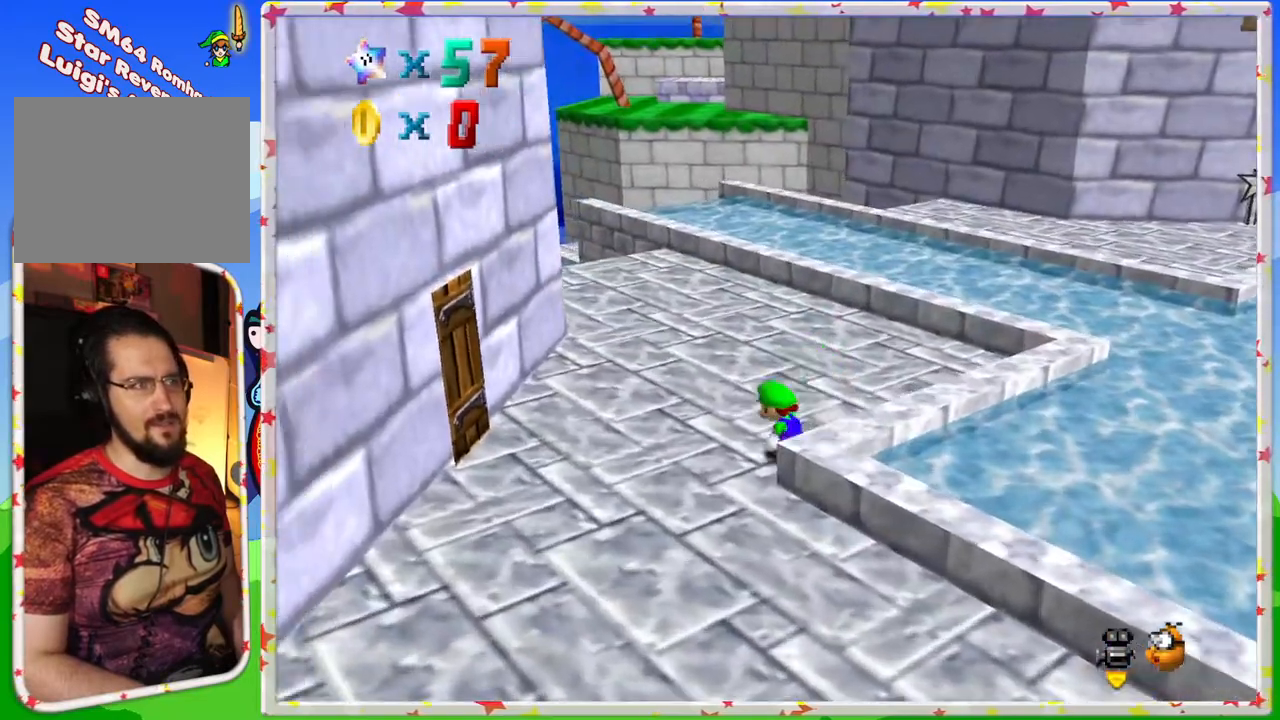
{"buttons": [], "left_stick": "up-right", "events": [[417, "left_stick", "up-right"]]}
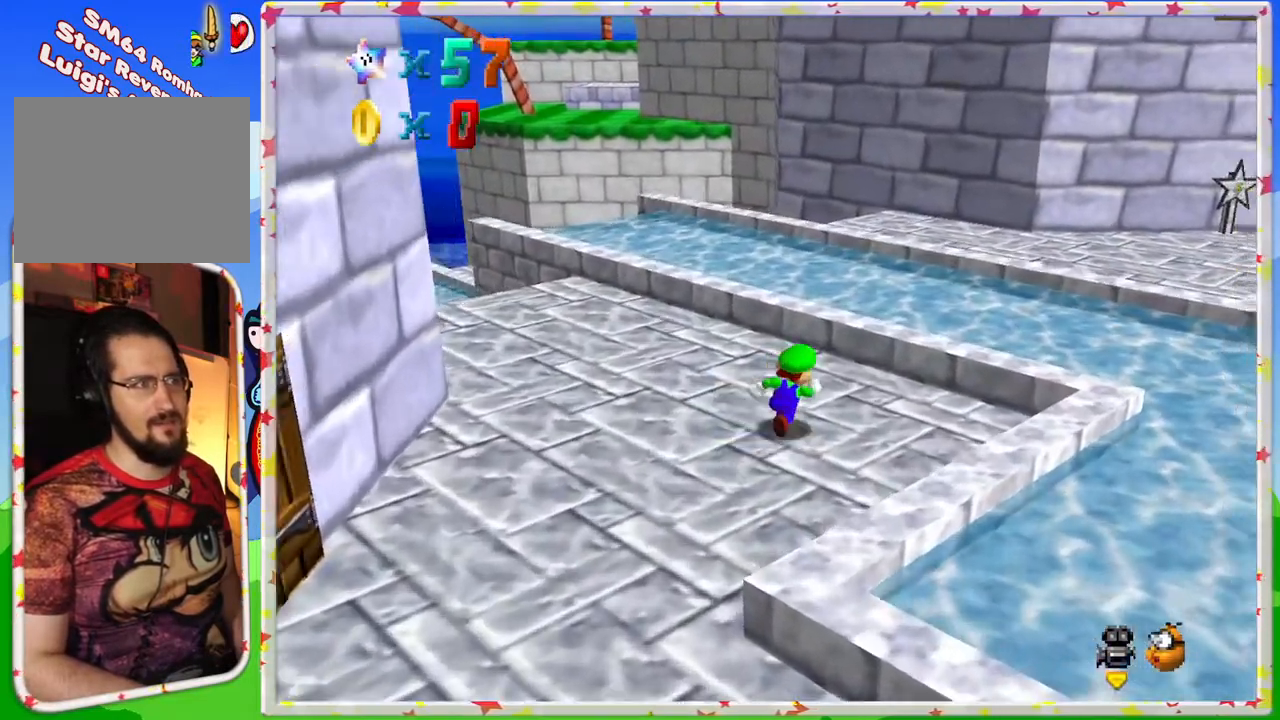
{"buttons": [], "left_stick": "up", "events": [[83, "A", "down"], [83, "left_stick", "up"], [233, "A", "up"]]}
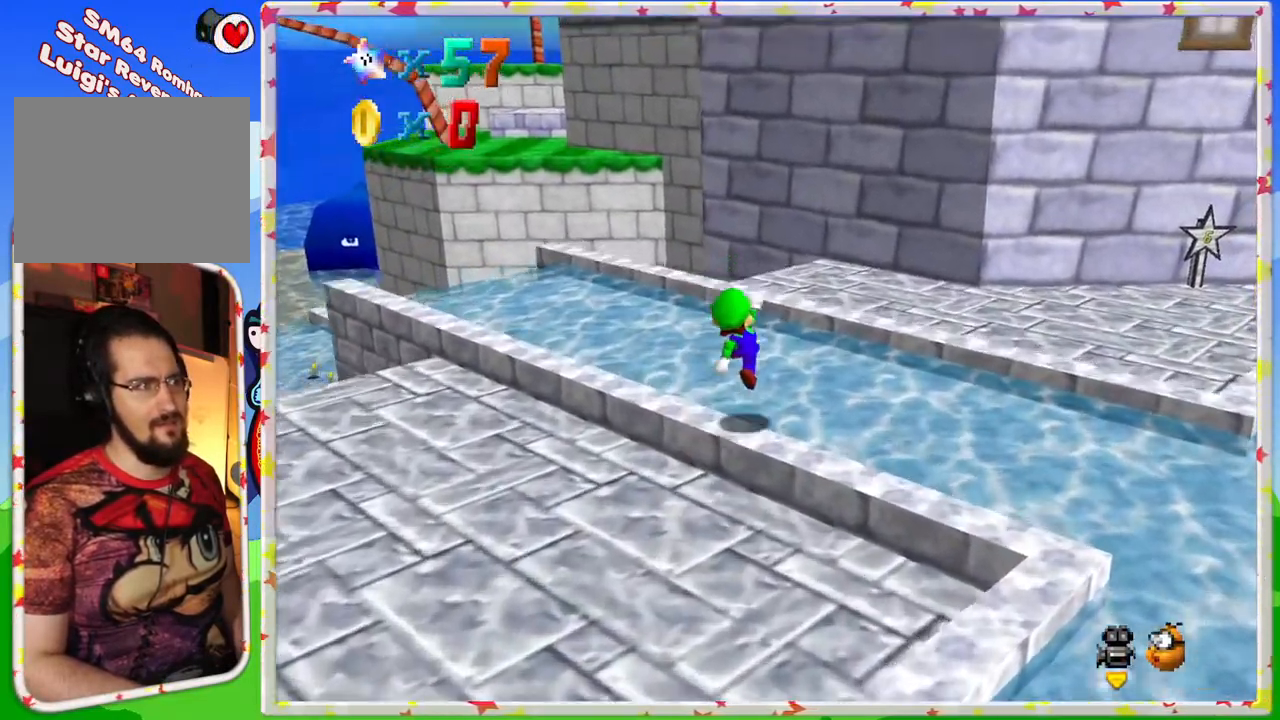
{"buttons": [], "left_stick": "up-left", "events": [[133, "left_stick", "up-left"]]}
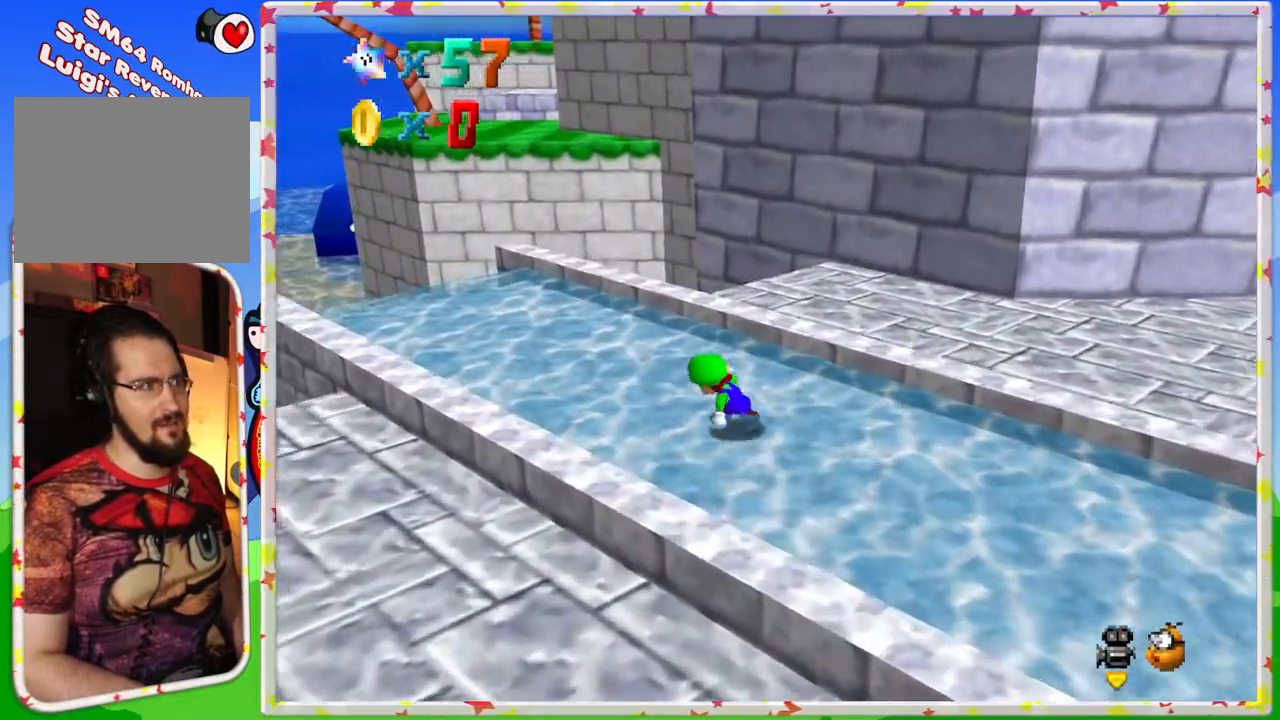
{"buttons": [], "left_stick": "up-left", "events": [[317, "C_LEFT", "down"], [433, "C_LEFT", "up"]]}
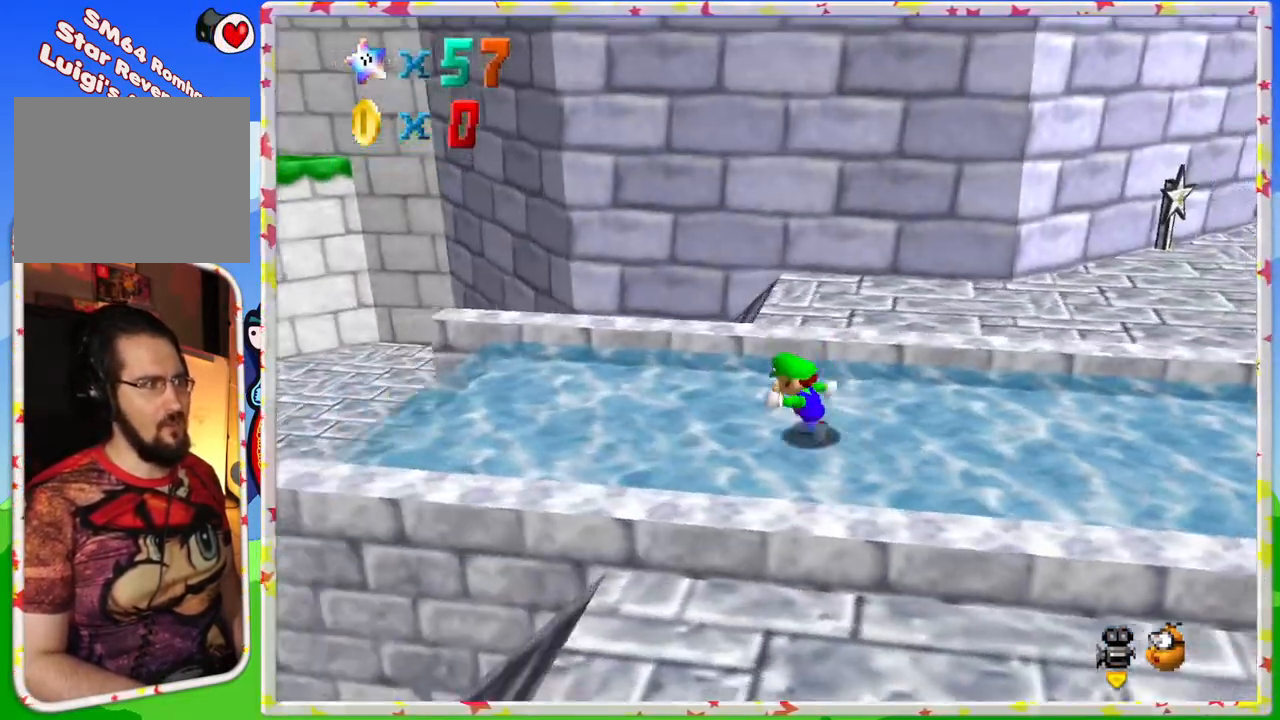
{"buttons": [], "left_stick": "up-left", "events": [[383, "C_RIGHT", "down"], [500, "C_RIGHT", "up"]]}
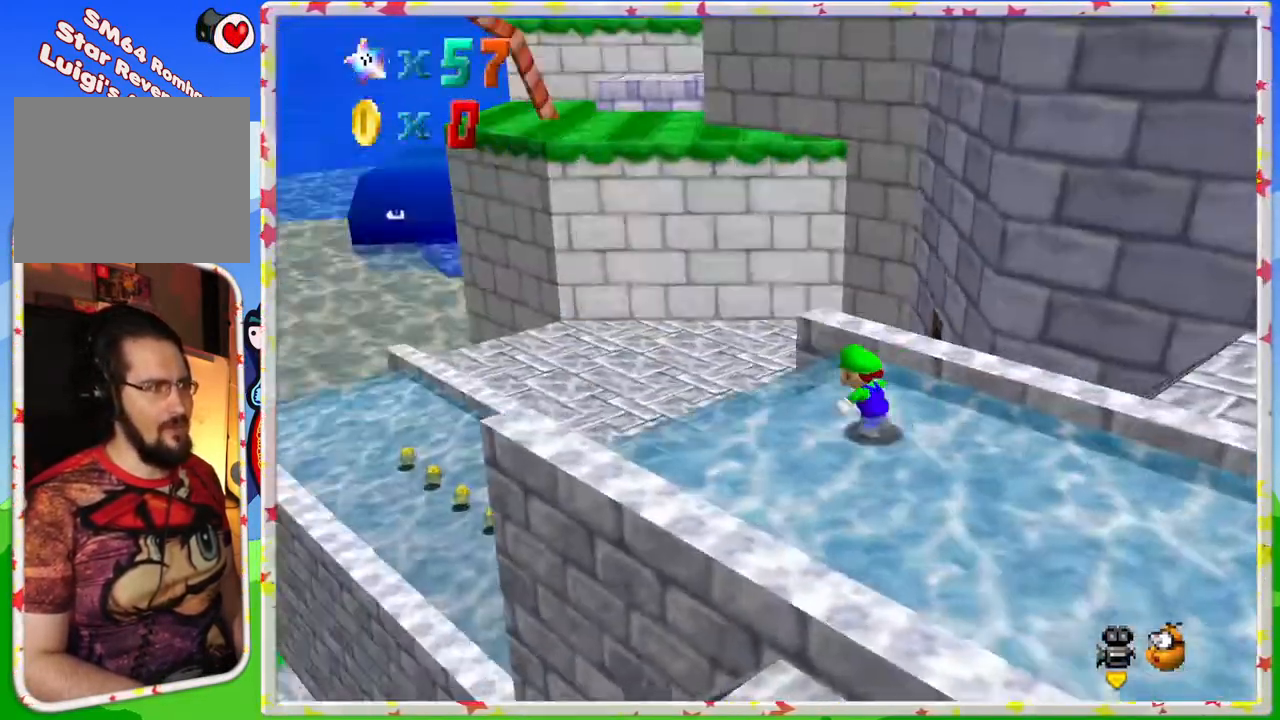
{"buttons": ["A"], "left_stick": "up-left", "events": [[133, "A", "down"]]}
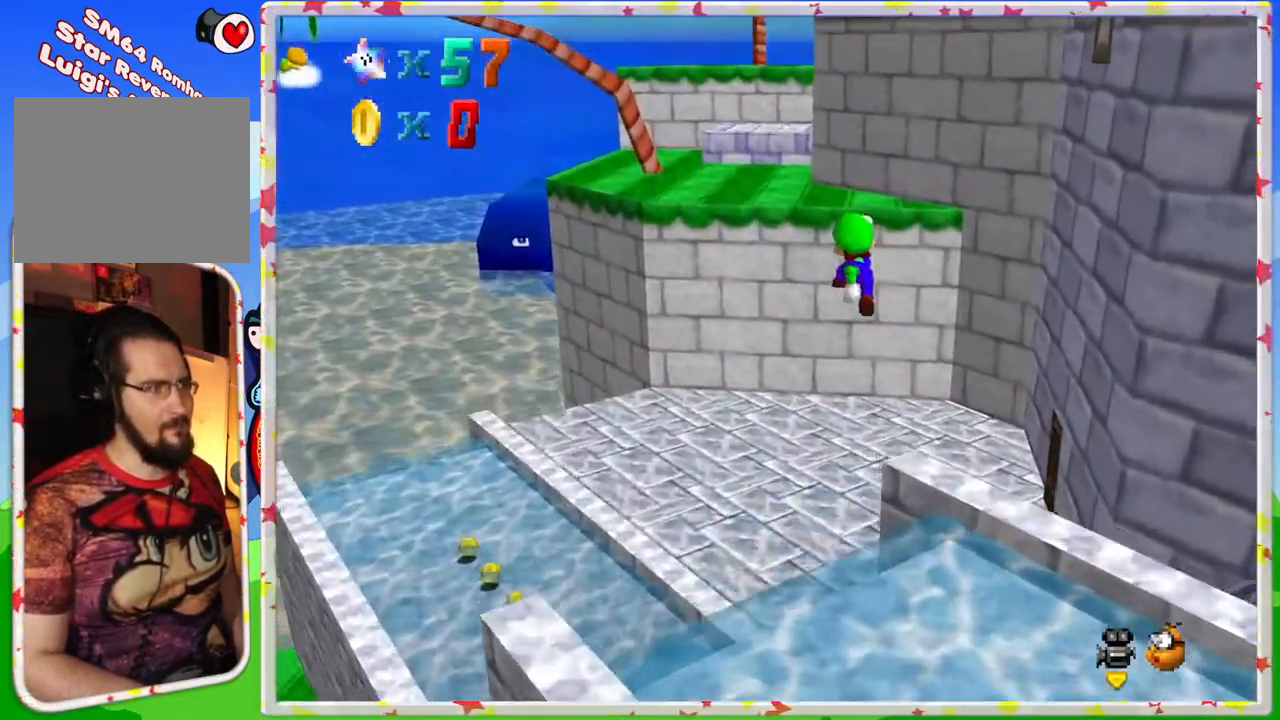
{"buttons": [], "left_stick": "up", "events": [[50, "A", "up"], [217, "left_stick", "up"]]}
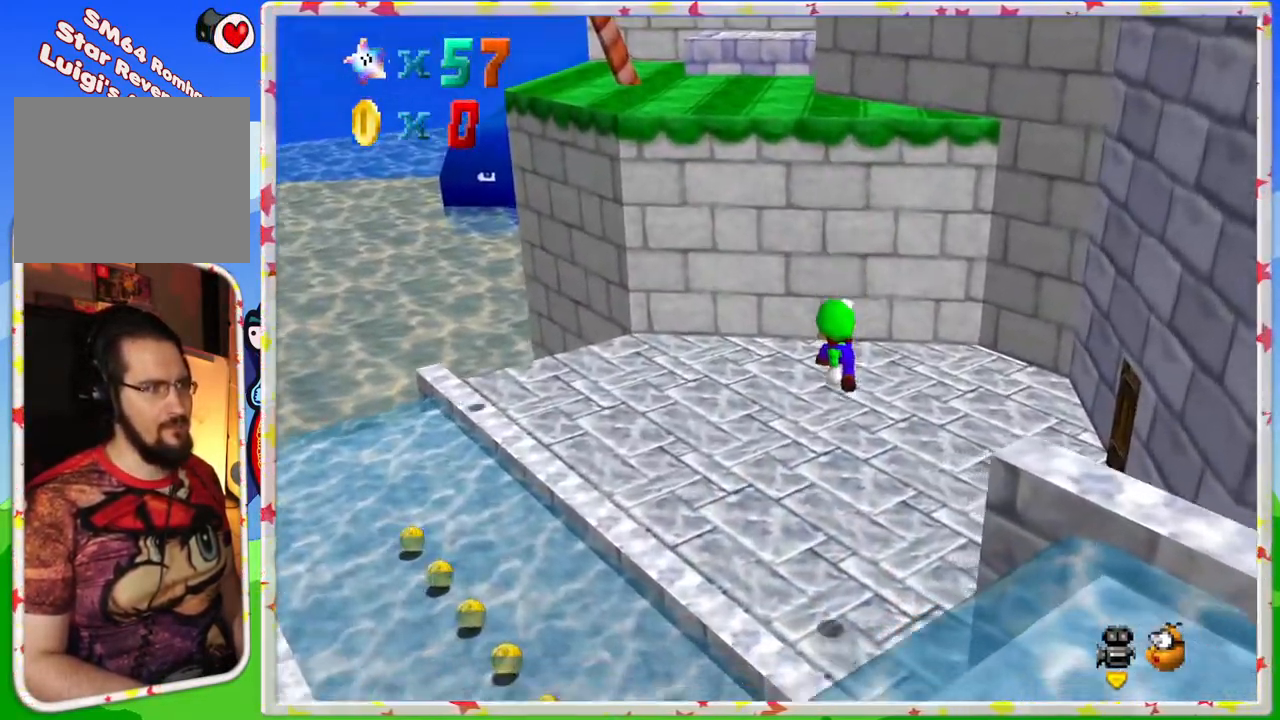
{"buttons": [], "left_stick": "up", "events": [[317, "A", "down"], [433, "A", "up"]]}
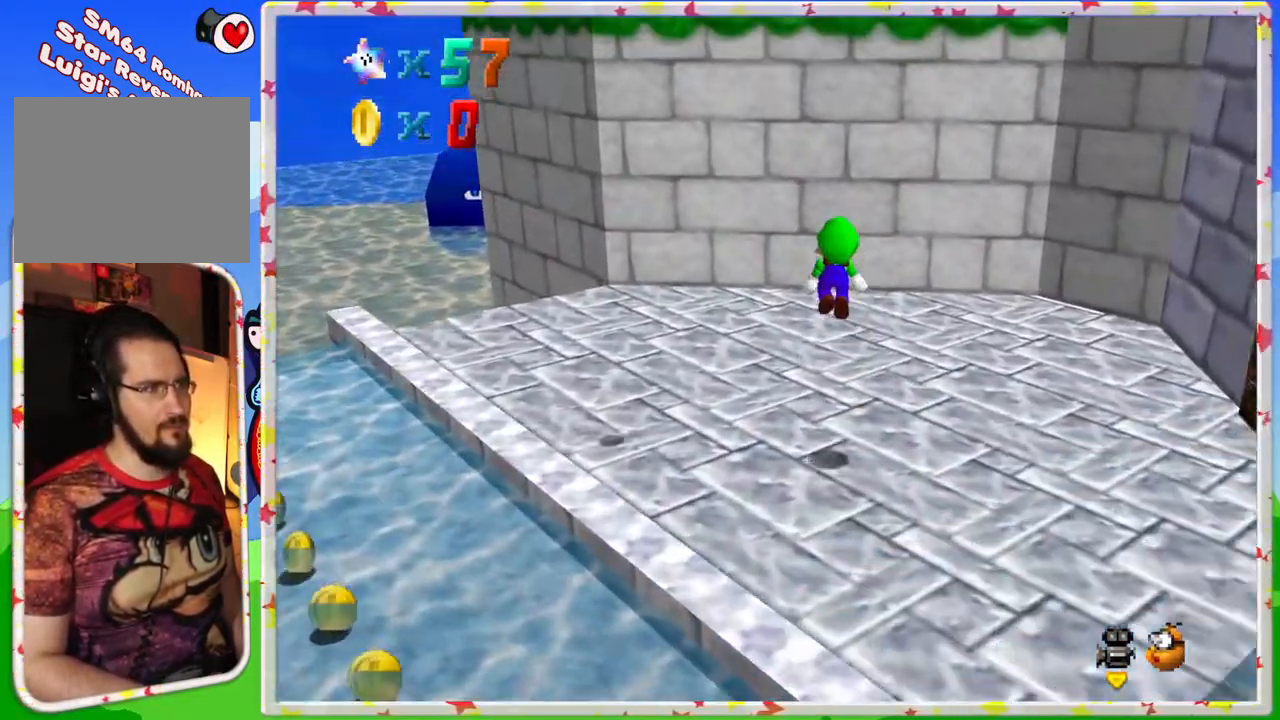
{"buttons": ["A"], "left_stick": "up", "events": [[483, "A", "down"]]}
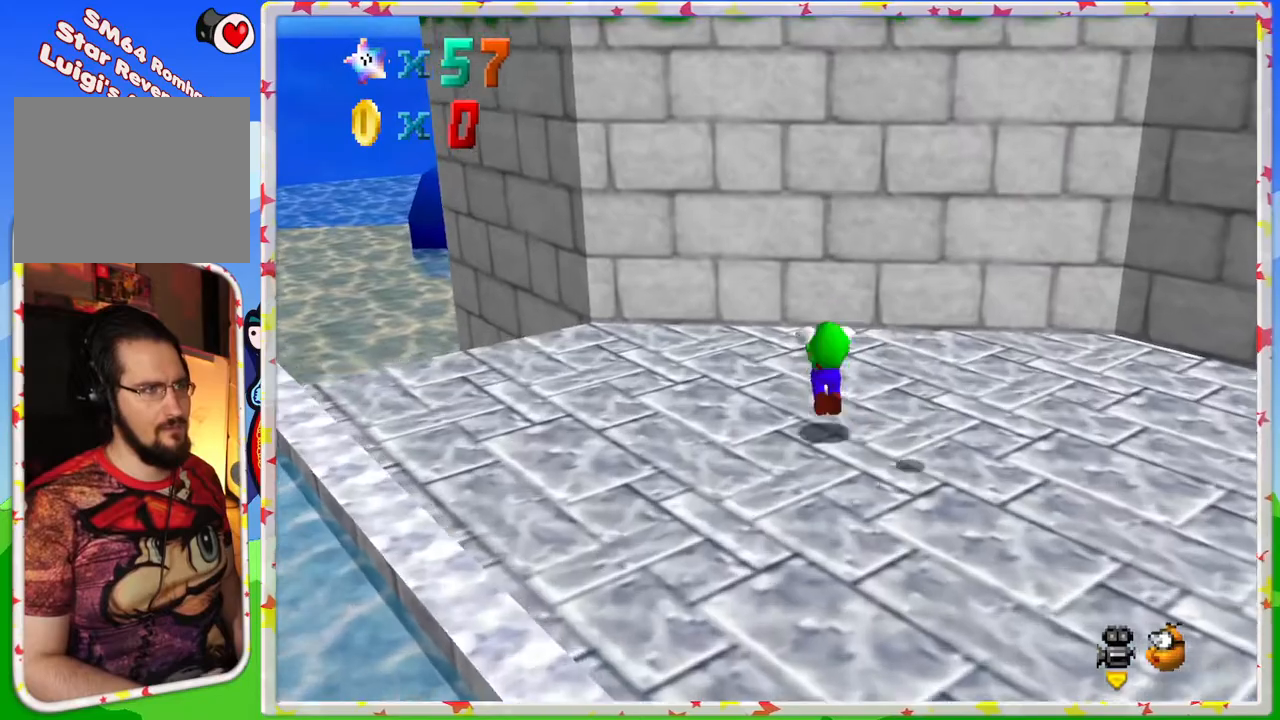
{"buttons": ["A"], "left_stick": "up", "events": []}
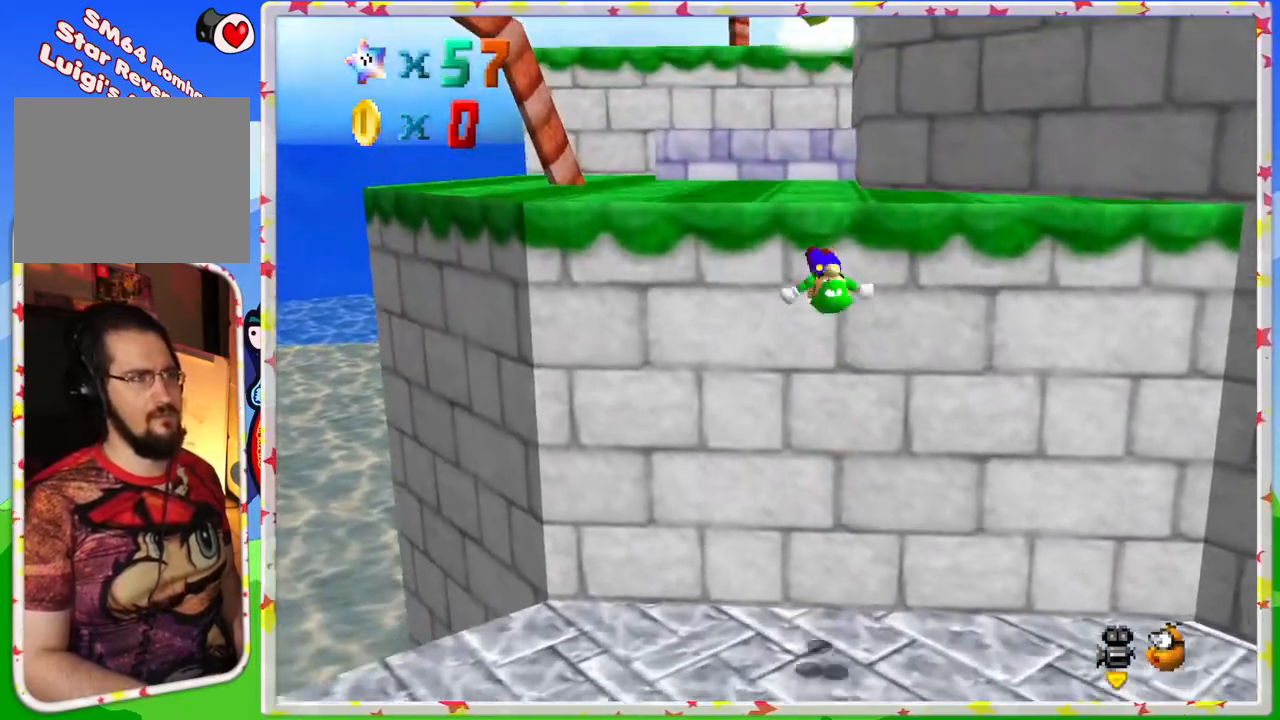
{"buttons": ["A"], "left_stick": "up", "events": [[83, "A", "up"], [233, "A", "down"]]}
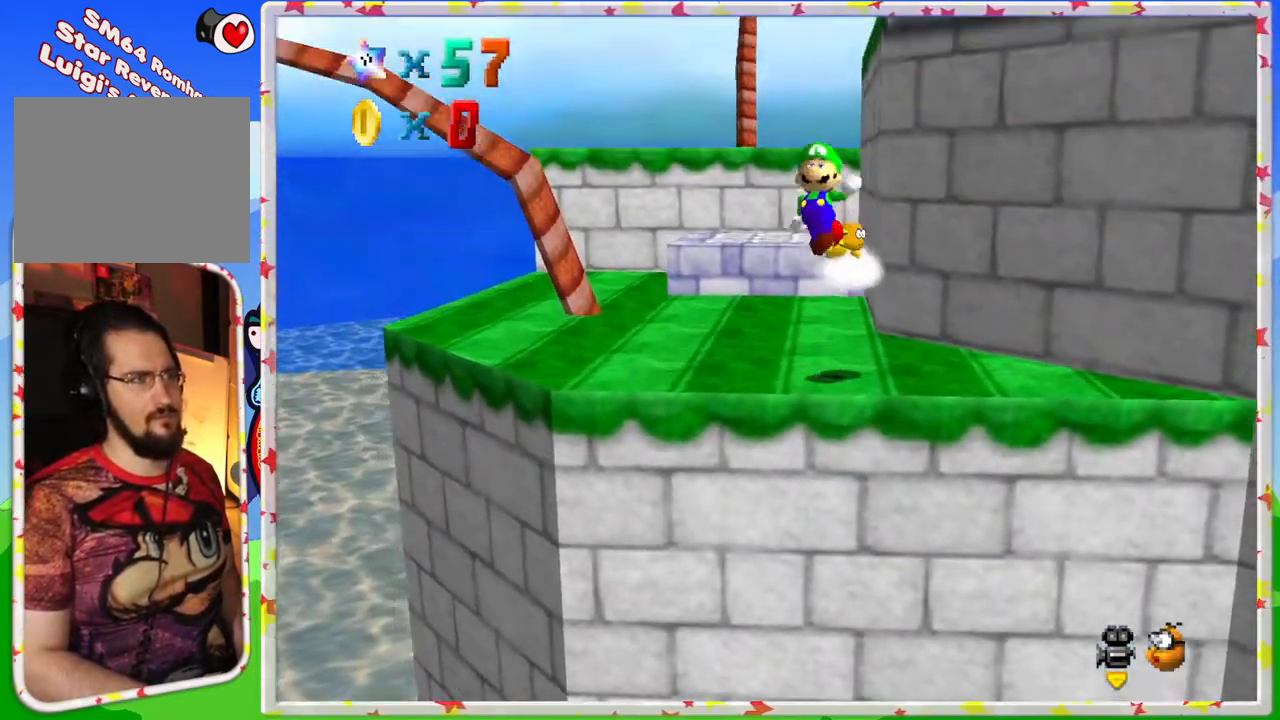
{"buttons": ["A"], "left_stick": "up", "events": []}
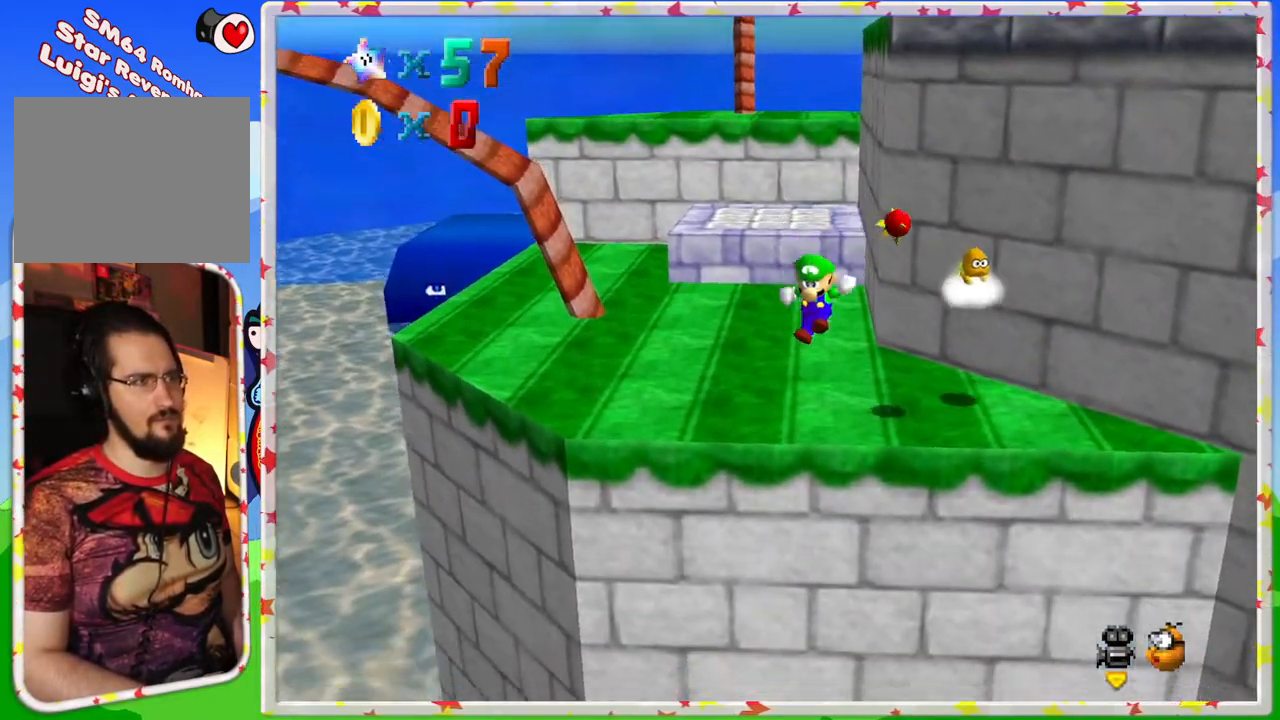
{"buttons": [], "left_stick": "up-left", "events": [[200, "A", "up"], [300, "A", "down"], [433, "left_stick", "up-left"], [483, "A", "up"]]}
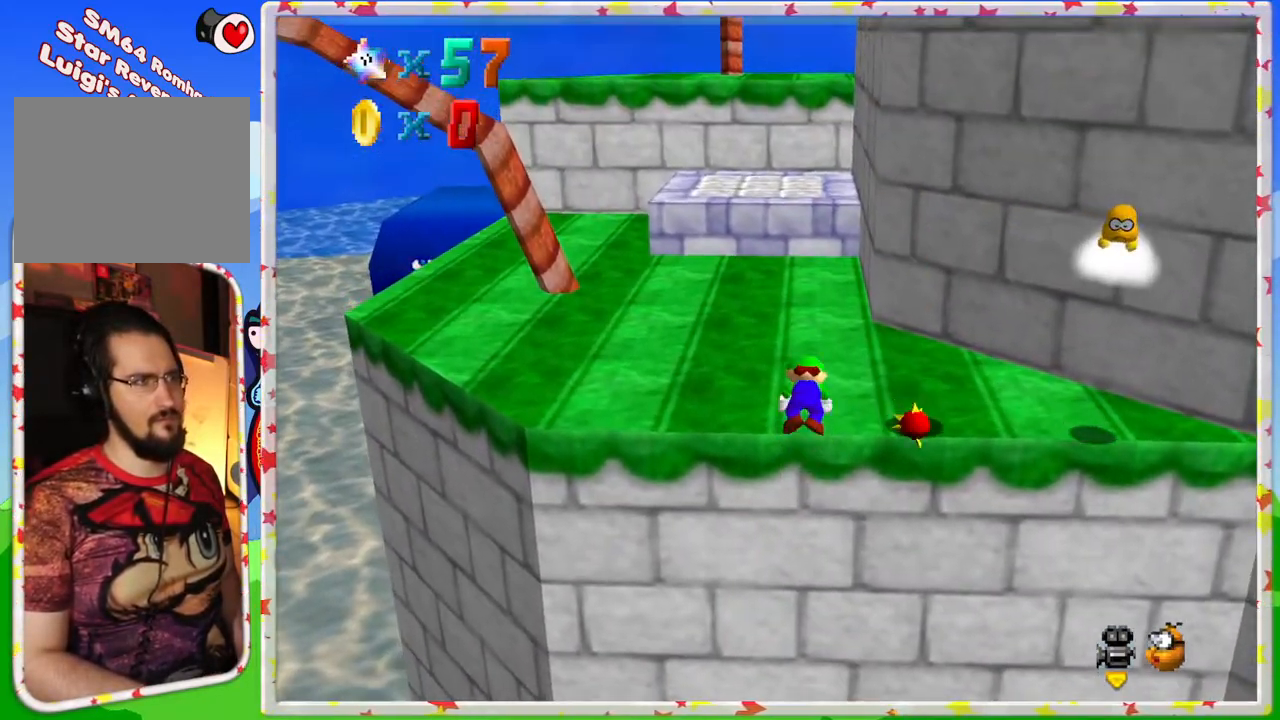
{"buttons": ["C_RIGHT"], "left_stick": "up-right", "events": [[100, "C_RIGHT", "down"], [200, "C_RIGHT", "up"], [217, "left_stick", "up"], [283, "C_RIGHT", "down"], [417, "C_RIGHT", "up"], [433, "left_stick", "up-right"], [467, "C_RIGHT", "down"]]}
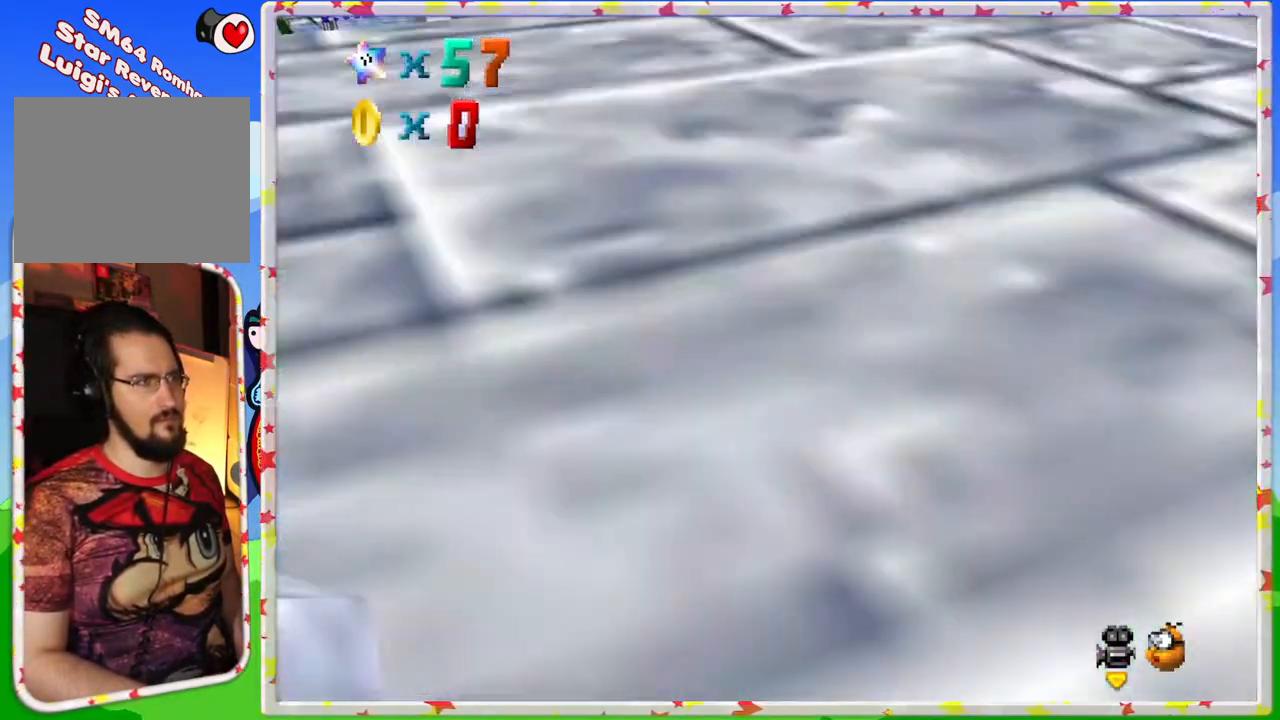
{"buttons": [], "left_stick": "right", "events": [[83, "C_RIGHT", "up"], [133, "left_stick", "right"], [367, "C_RIGHT", "down"], [483, "C_RIGHT", "up"]]}
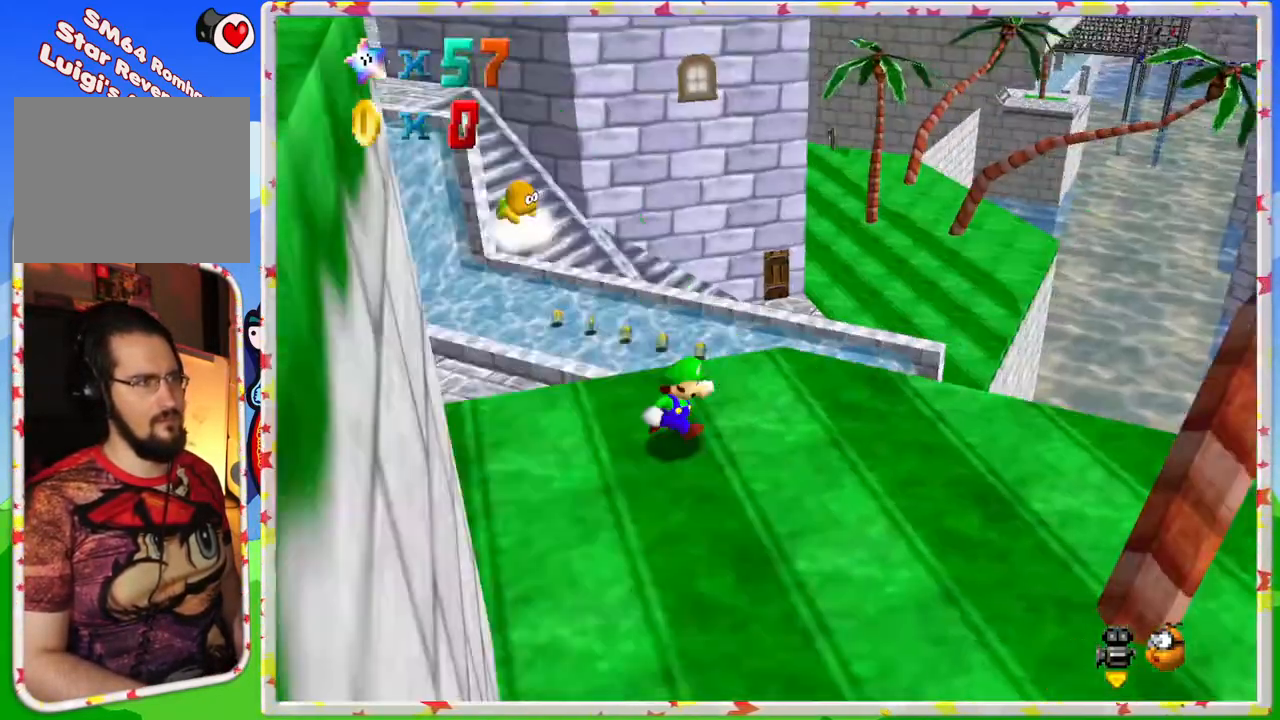
{"buttons": ["C_LEFT"], "left_stick": "down", "events": [[67, "left_stick", "down-right"], [150, "C_RIGHT", "down"], [217, "C_RIGHT", "up"], [450, "C_LEFT", "down"], [483, "left_stick", "down"]]}
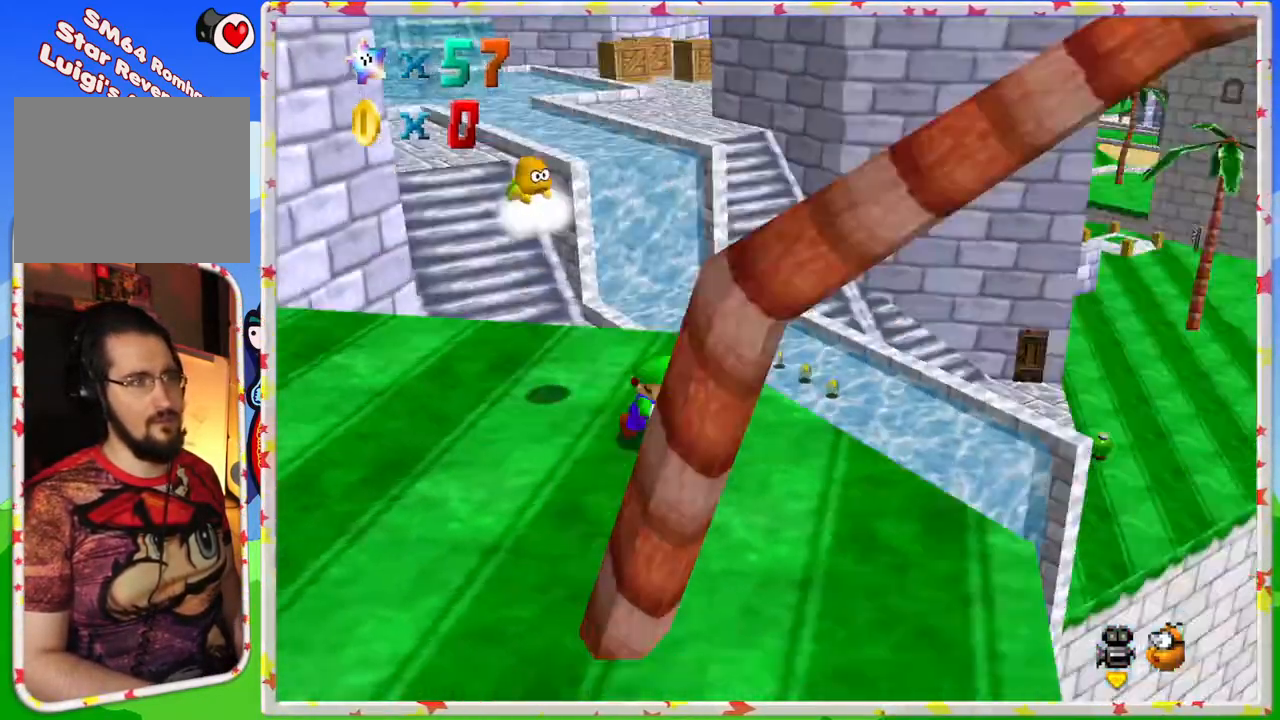
{"buttons": [], "left_stick": "center", "events": [[100, "C_LEFT", "up"], [217, "left_stick", "center"]]}
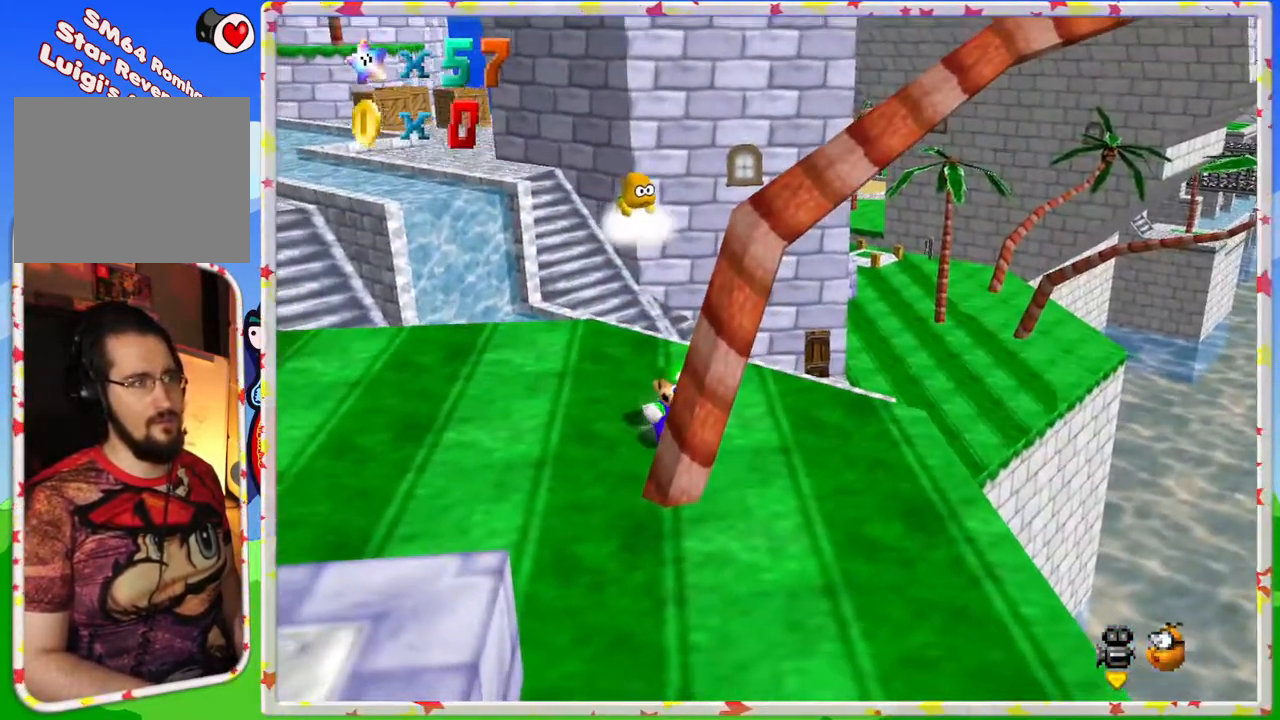
{"buttons": [], "left_stick": "up-left", "events": [[117, "C_LEFT", "down"], [233, "C_LEFT", "up"], [450, "left_stick", "up-left"]]}
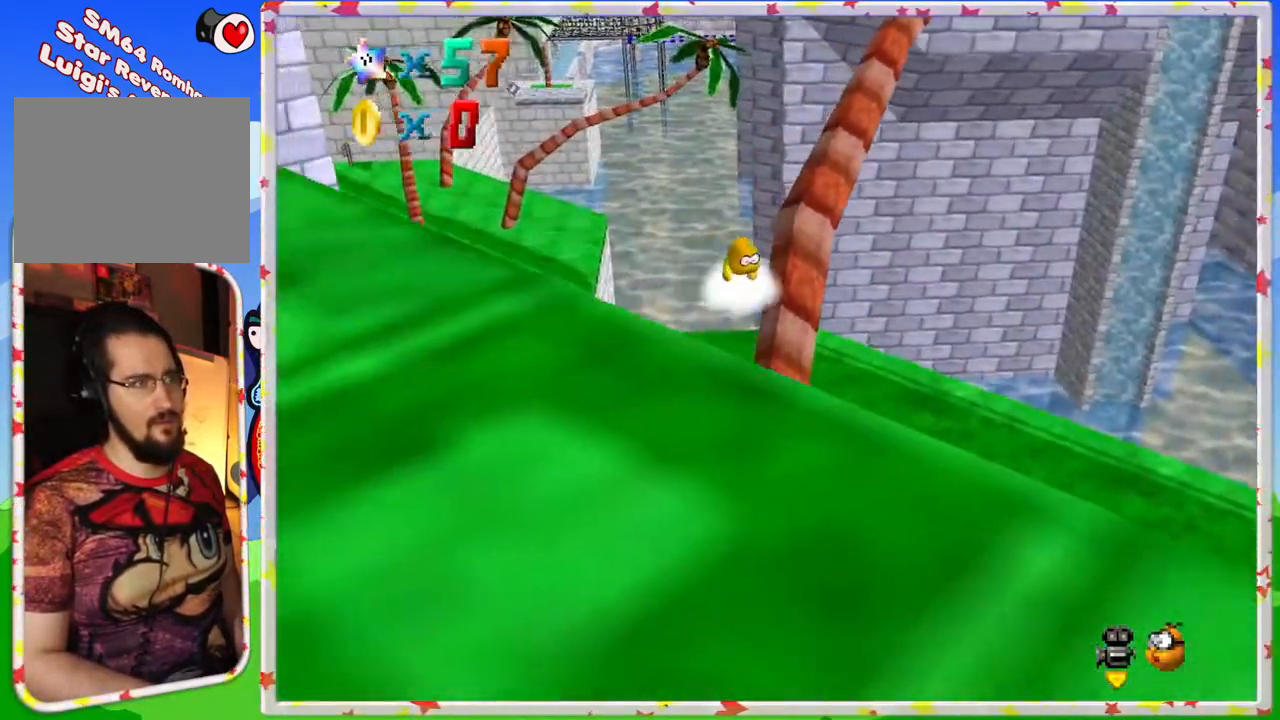
{"buttons": [], "left_stick": "up-left", "events": [[200, "left_stick", "center"], [317, "C_RIGHT", "down"], [433, "C_RIGHT", "up"], [433, "left_stick", "up-left"]]}
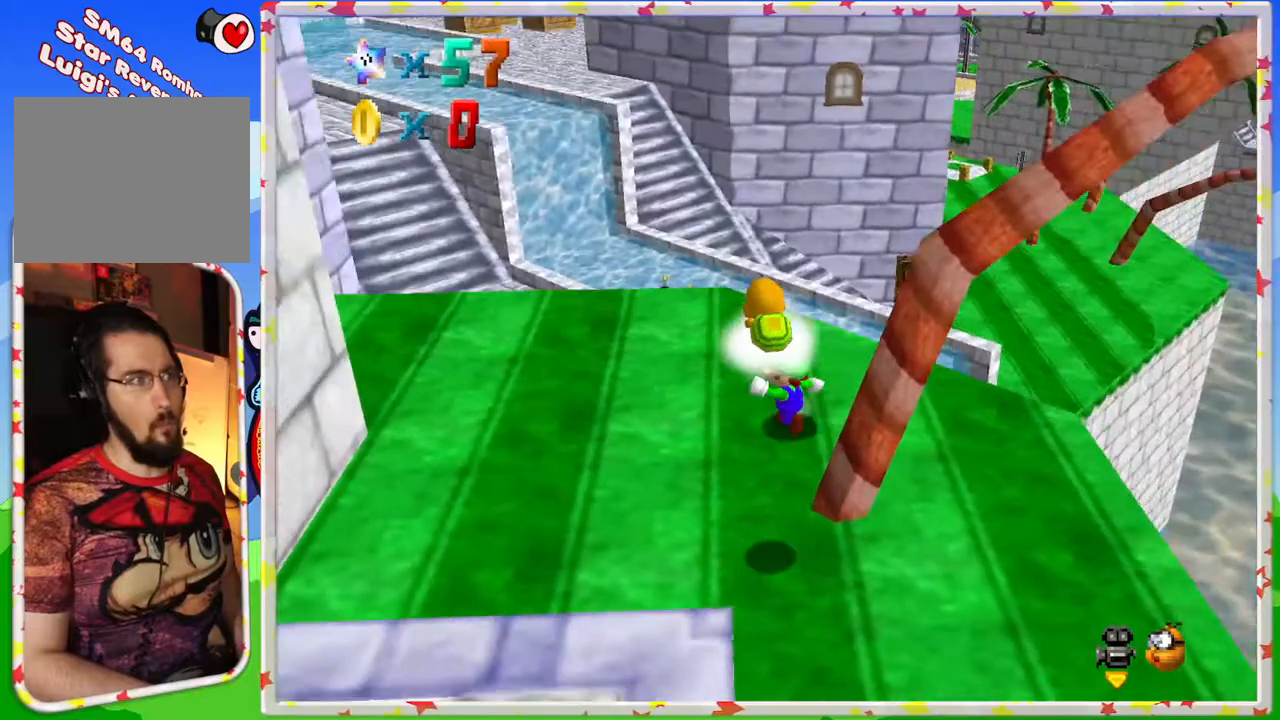
{"buttons": [], "left_stick": "up", "events": [[133, "left_stick", "up"]]}
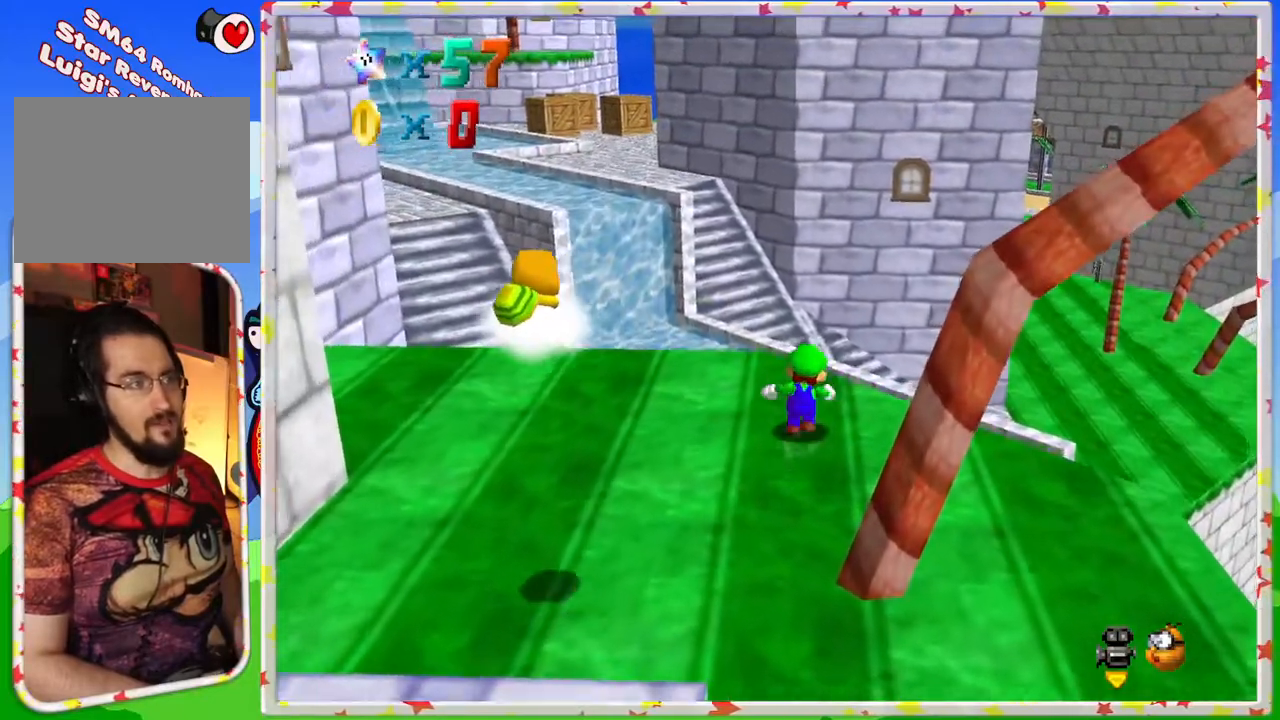
{"buttons": ["A", "Z"], "left_stick": "up-right", "events": [[217, "Z", "down"], [283, "A", "down"], [367, "left_stick", "up-right"]]}
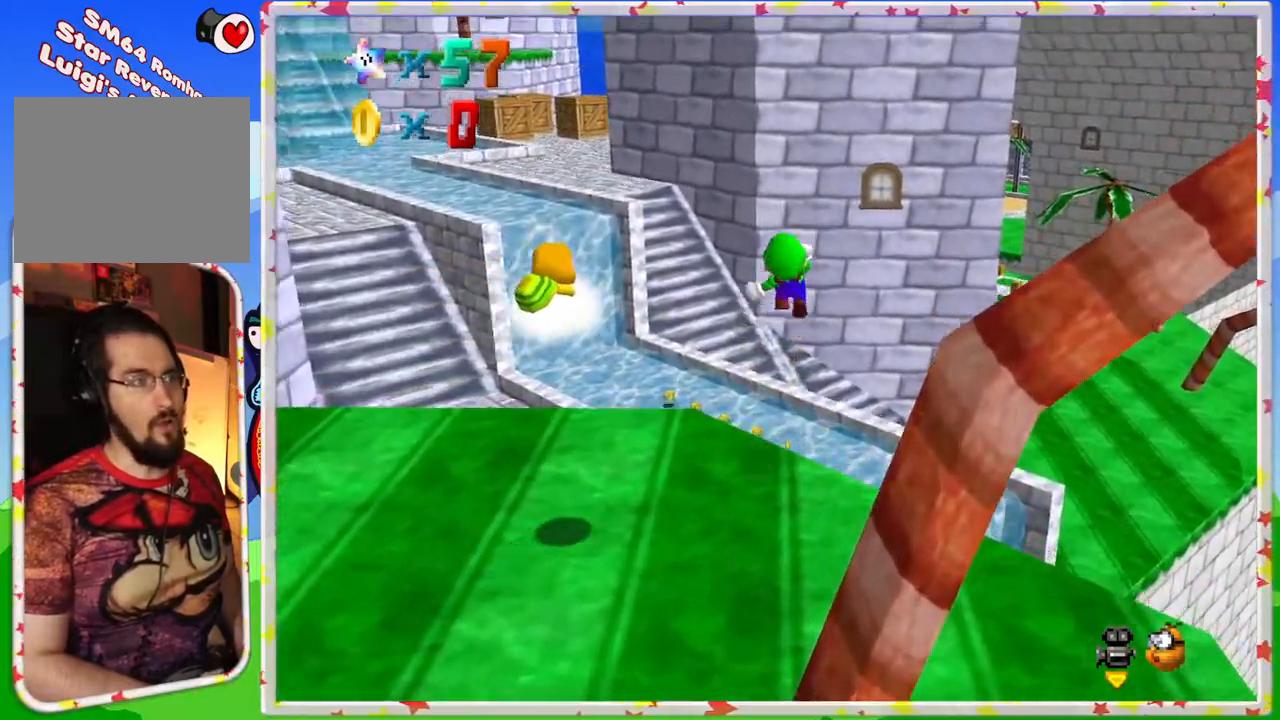
{"buttons": ["Z"], "left_stick": "up-right", "events": [[300, "A", "up"]]}
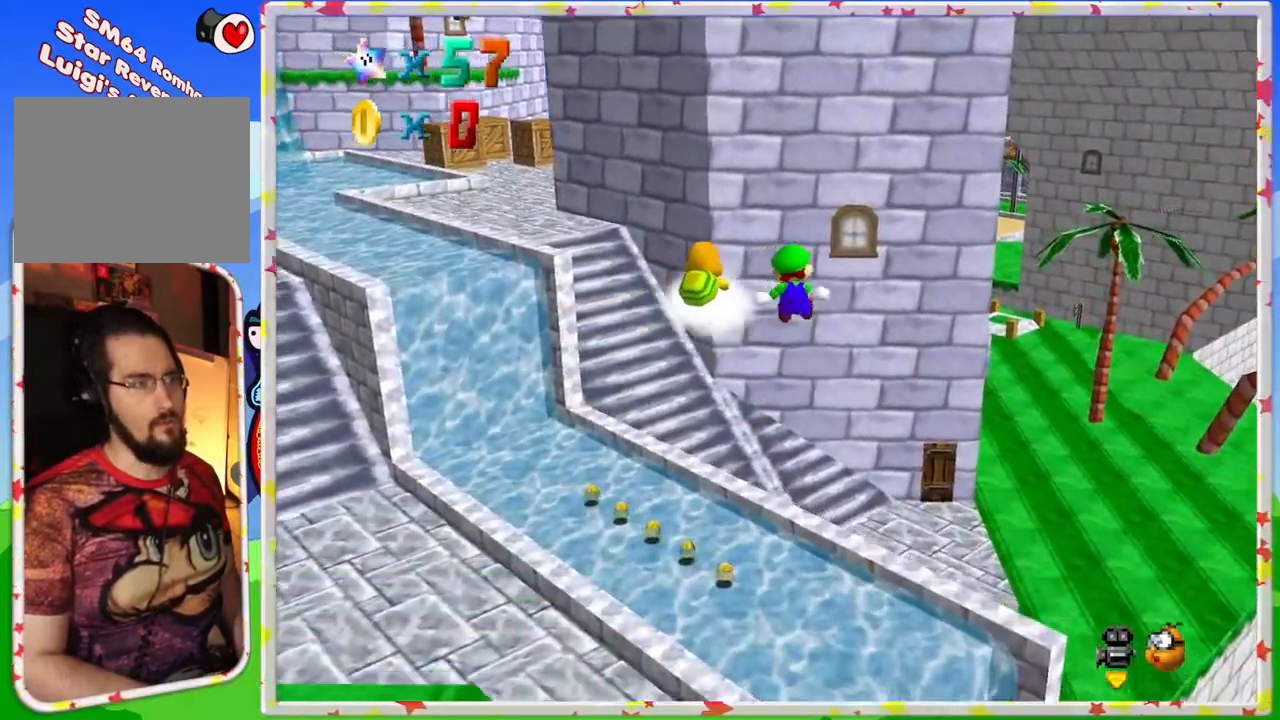
{"buttons": [], "left_stick": "right", "events": [[250, "left_stick", "right"], [333, "Z", "up"]]}
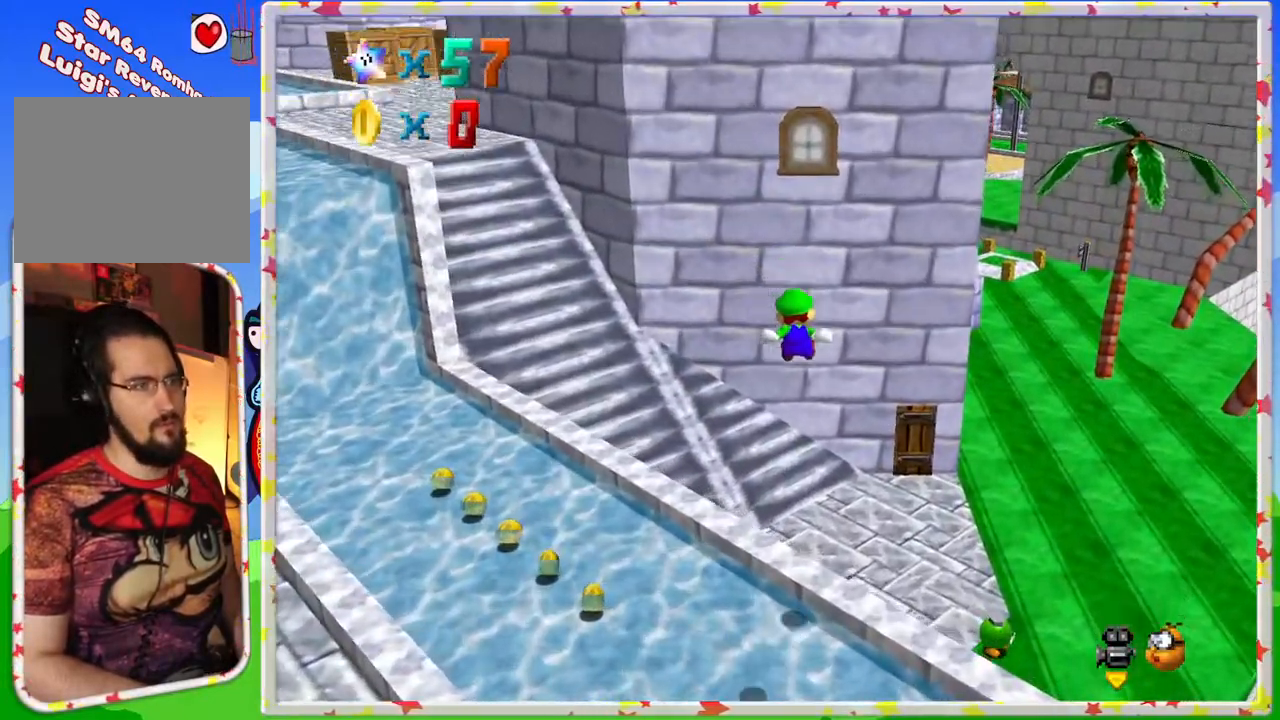
{"buttons": [], "left_stick": "right", "events": []}
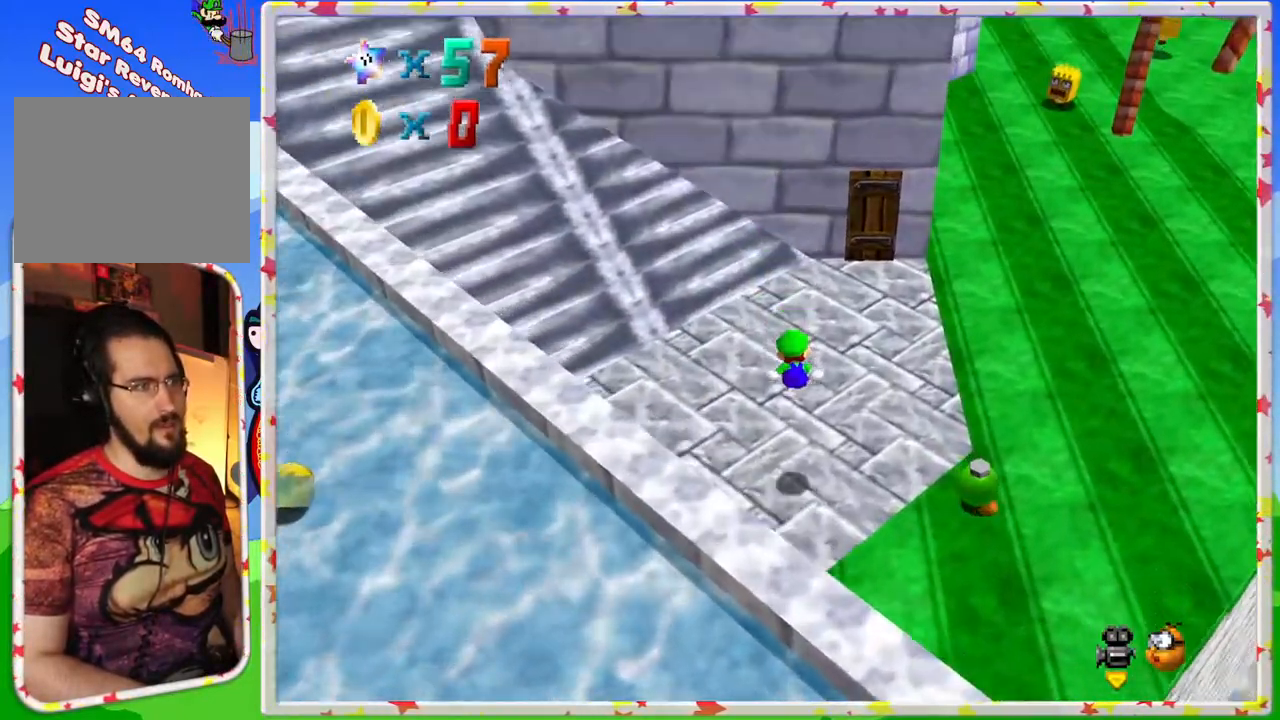
{"buttons": [], "left_stick": "up-left", "events": [[67, "left_stick", "up"], [117, "left_stick", "up-left"]]}
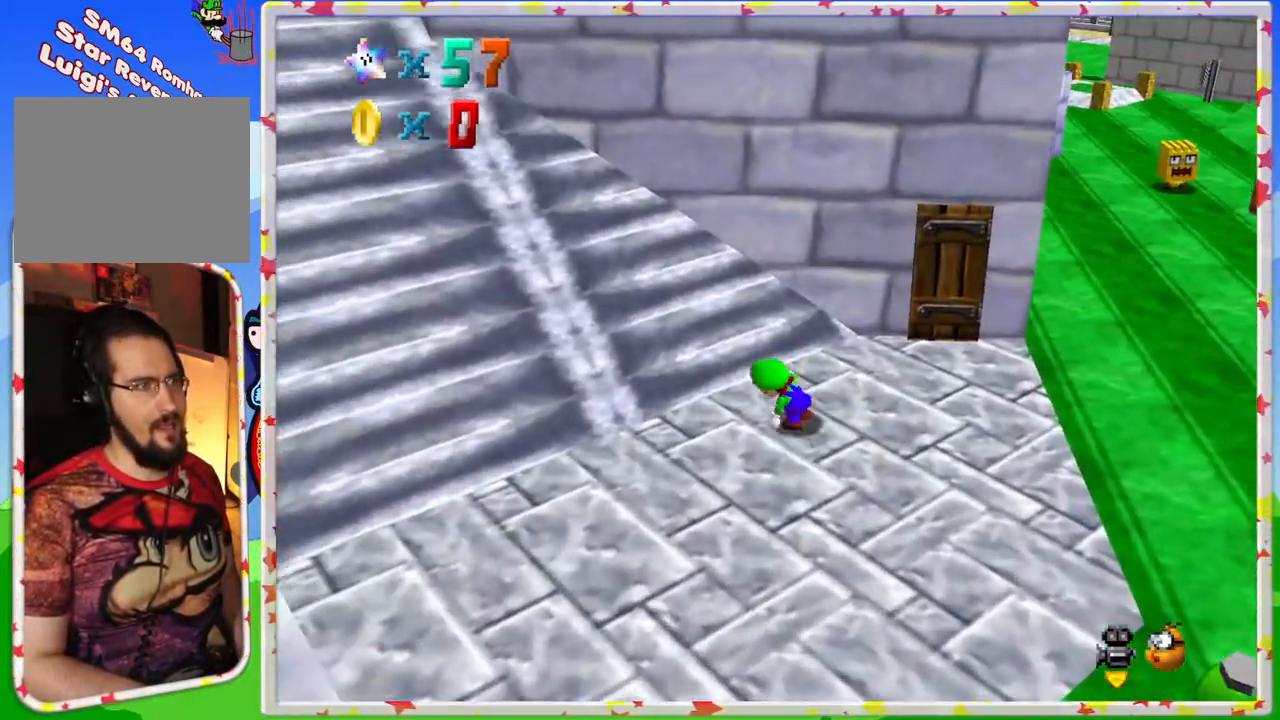
{"buttons": [], "left_stick": "up-left", "events": []}
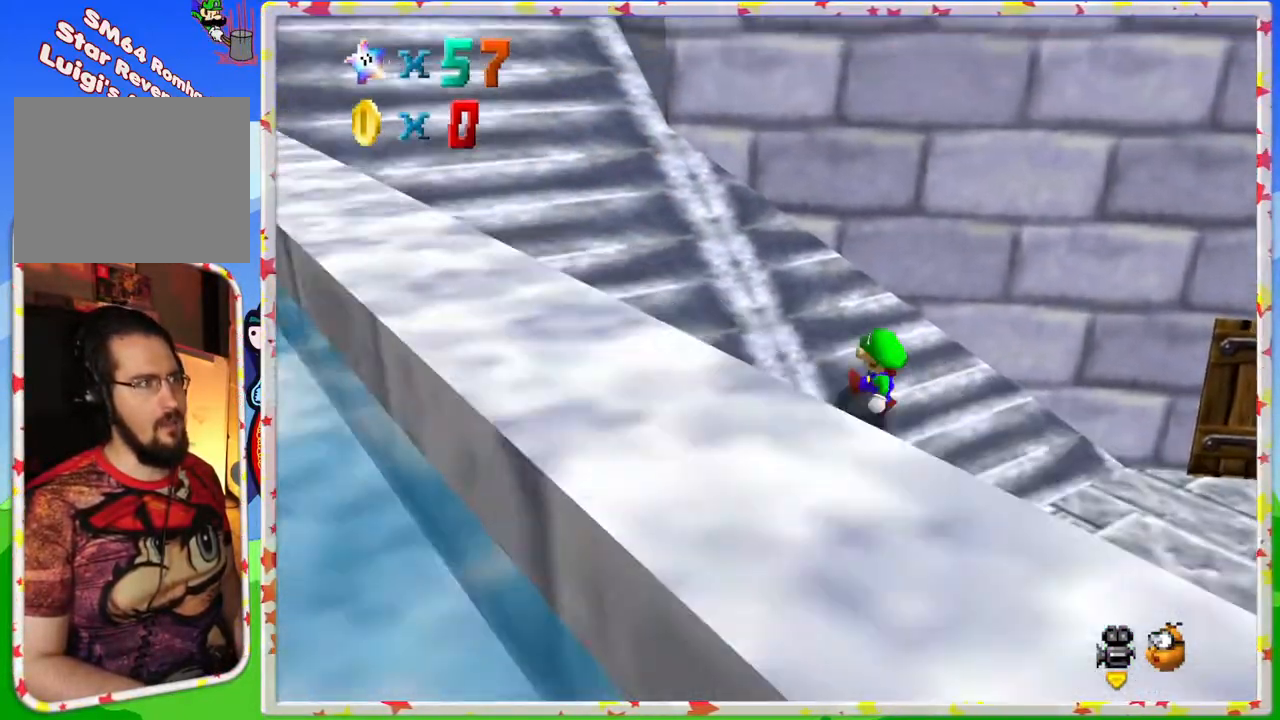
{"buttons": [], "left_stick": "up-left", "events": []}